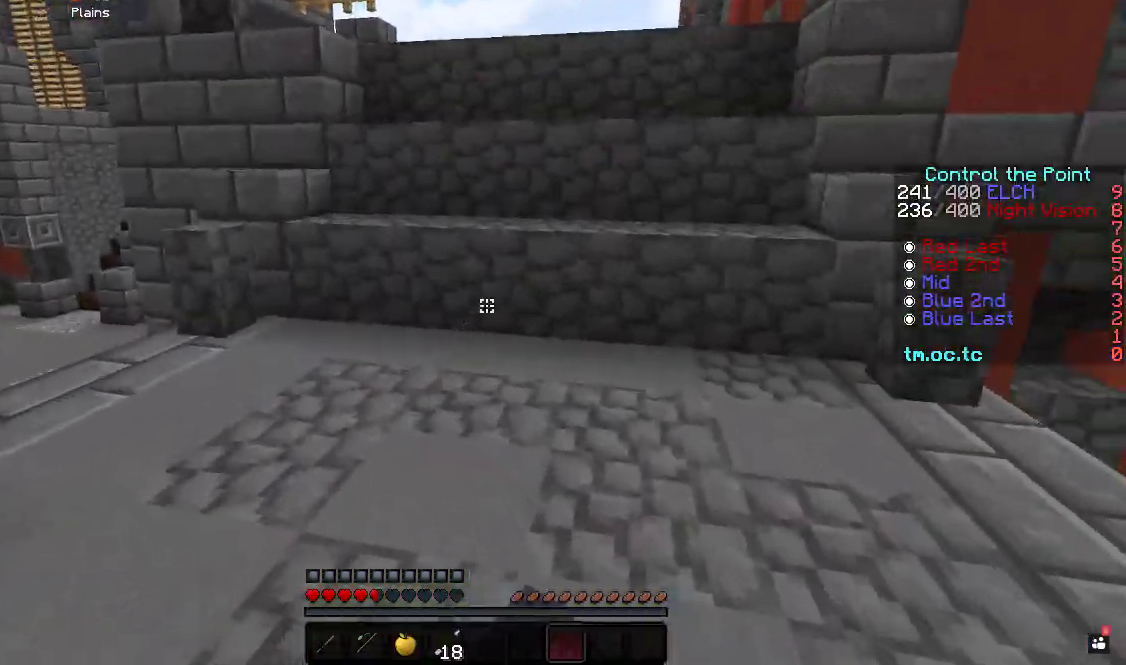
Gameplay with keyboard; each line is a JSON object with the keys held at the frame after it. "events" lists presses ("down") and releases ("up") of "a", "d", "s" and "w" between this image and that frame as [ms after this image, input, new state], when the widget could be followed in between. No other keys are recorded. Mouse input is not recorded.
{"keys": ["w"], "events": []}
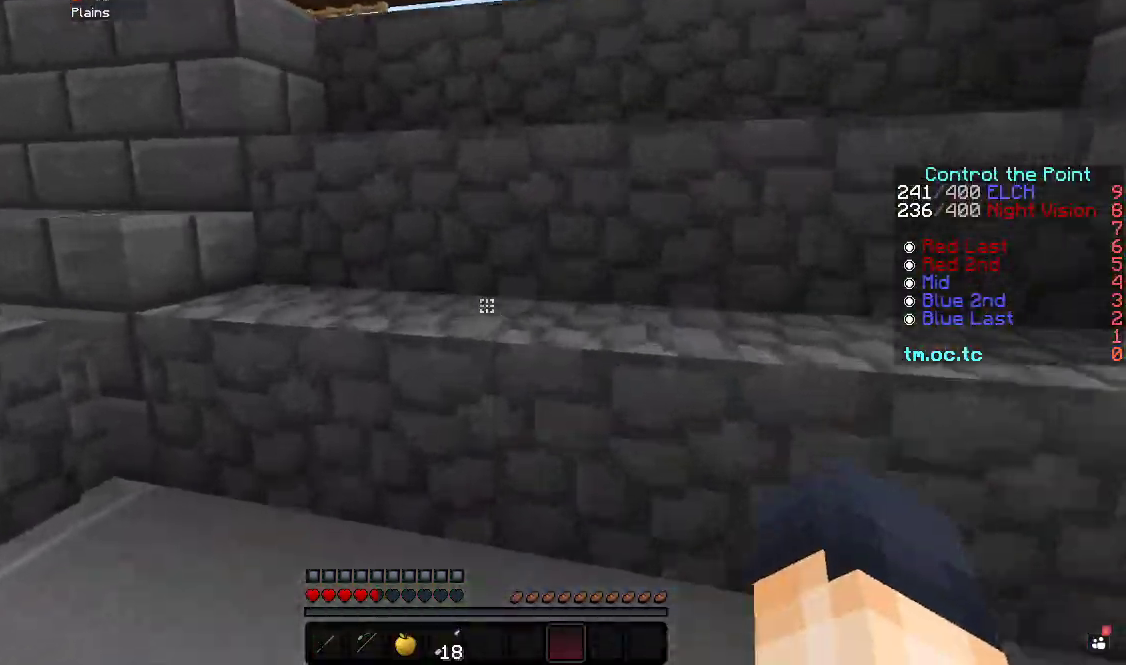
{"keys": ["s"], "events": [[33, "d", "down"], [150, "w", "up"], [167, "s", "down"], [300, "d", "up"]]}
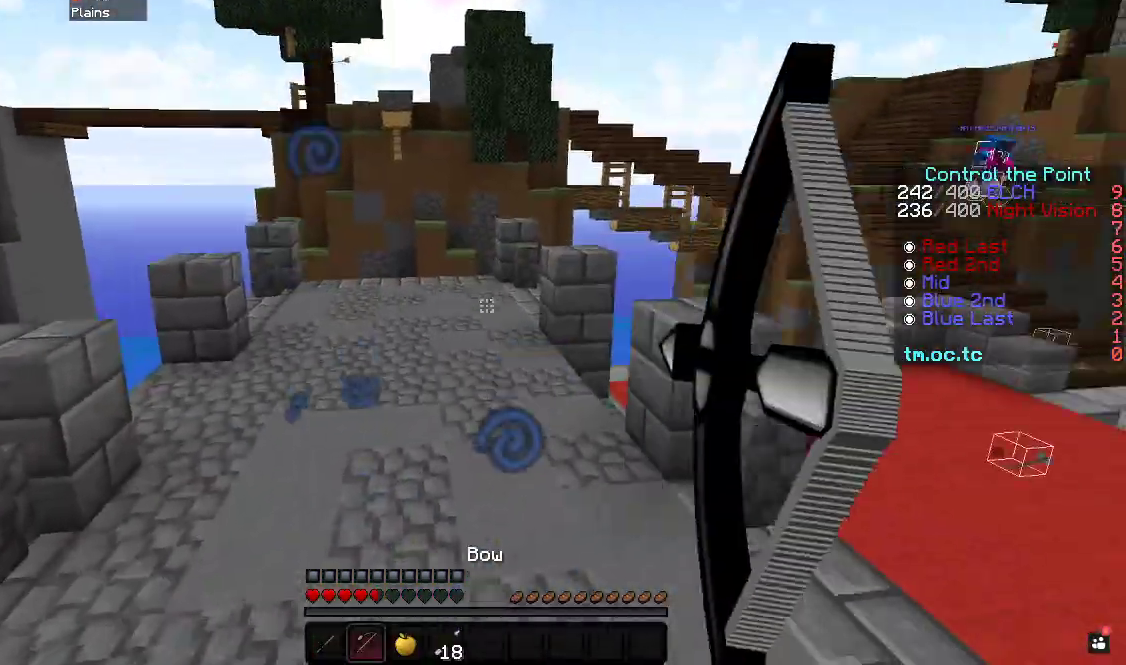
{"keys": ["w"], "events": [[283, "d", "down"], [317, "s", "up"], [333, "w", "down"], [367, "d", "up"]]}
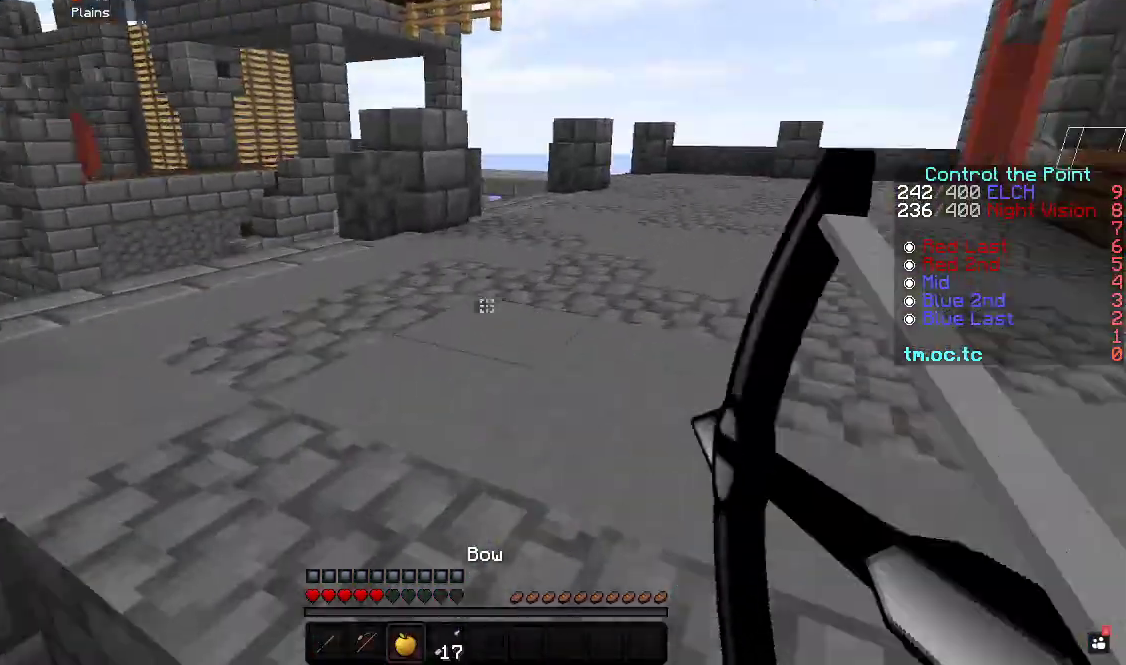
{"keys": ["s"], "events": [[217, "w", "up"], [233, "s", "down"]]}
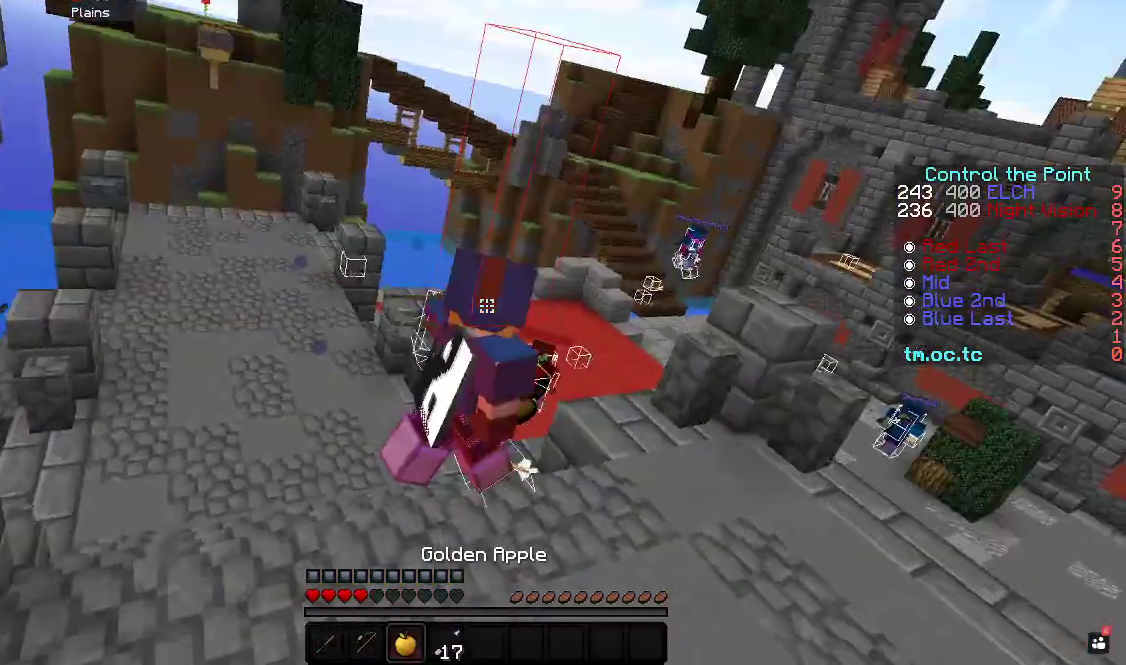
{"keys": ["d", "s"], "events": [[83, "d", "down"]]}
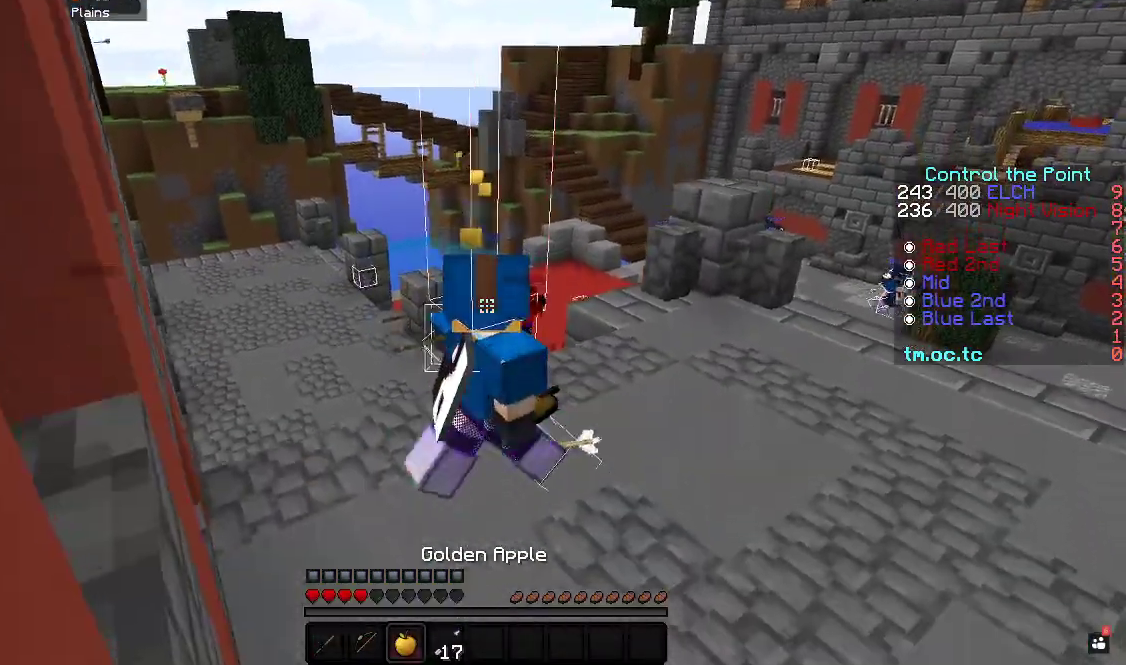
{"keys": ["a", "s"], "events": [[50, "d", "up"], [133, "a", "down"]]}
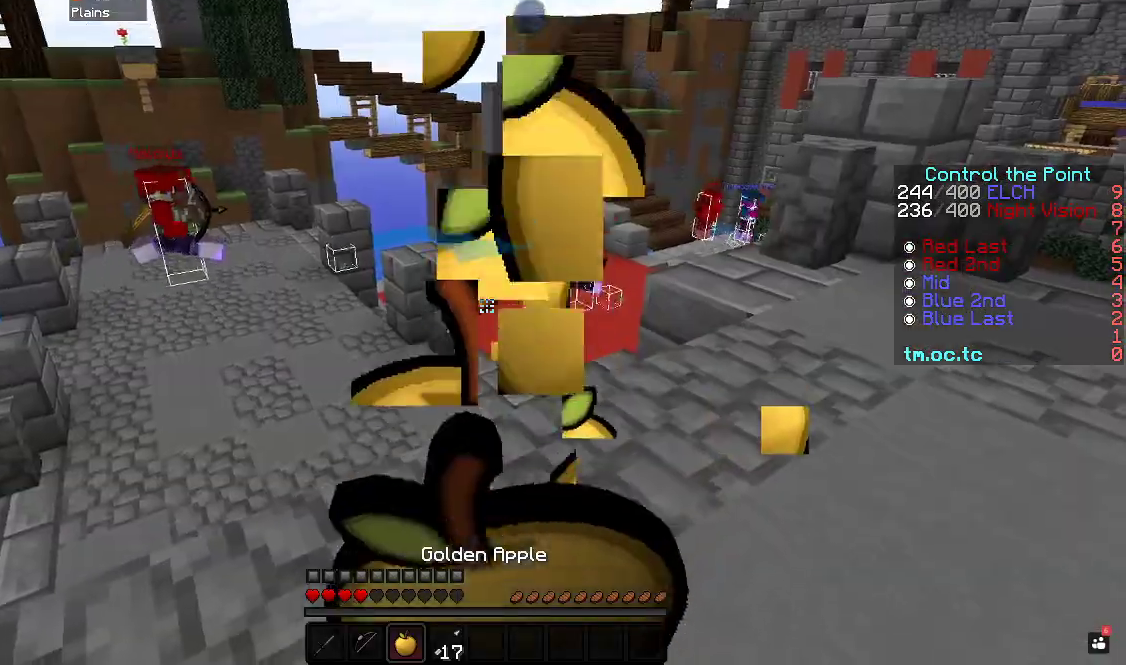
{"keys": ["d", "w"], "events": [[100, "d", "down"], [200, "s", "up"], [217, "a", "up"], [250, "w", "down"]]}
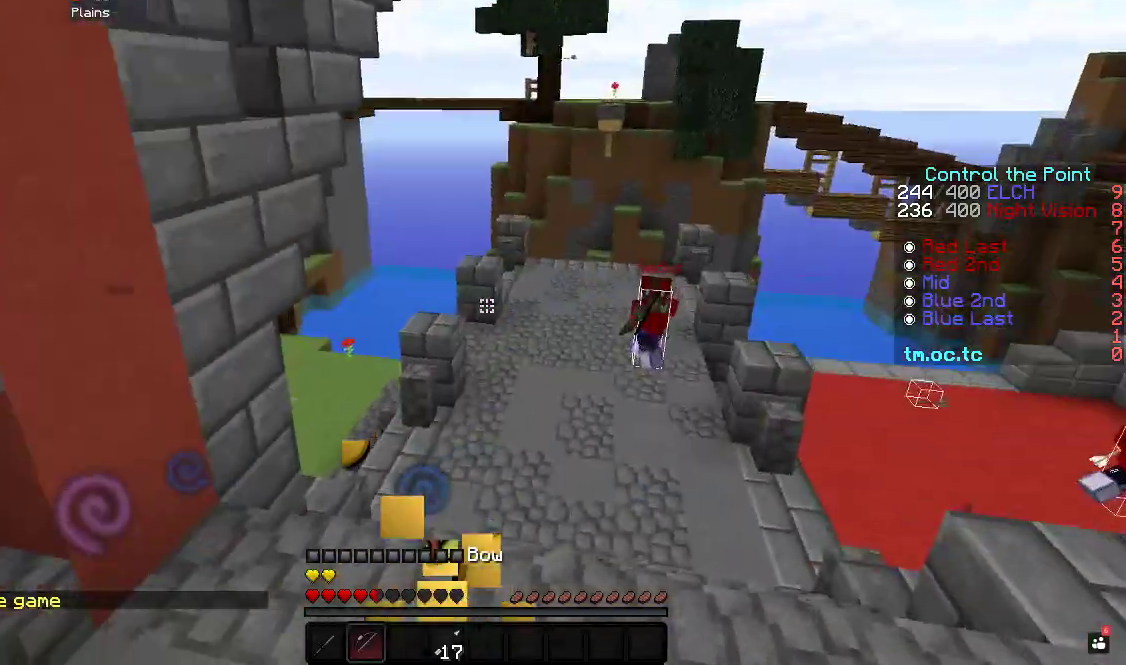
{"keys": ["a"], "events": [[33, "w", "up"], [67, "s", "down"], [333, "a", "down"], [433, "d", "up"], [450, "s", "up"]]}
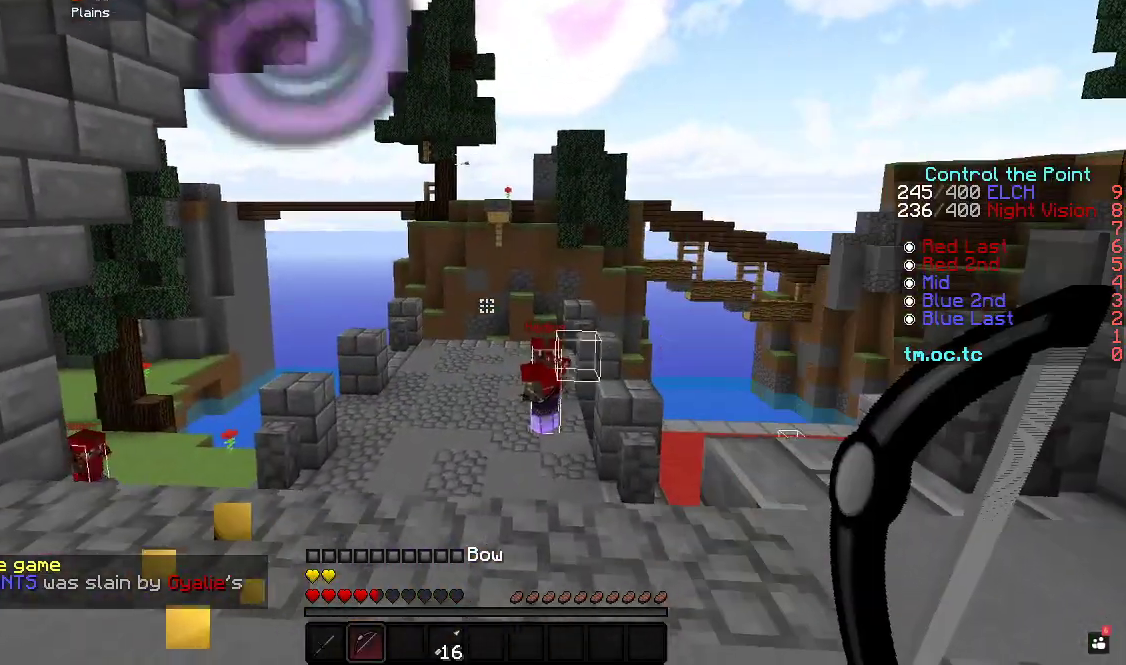
{"keys": ["d"], "events": [[350, "d", "down"], [433, "a", "up"]]}
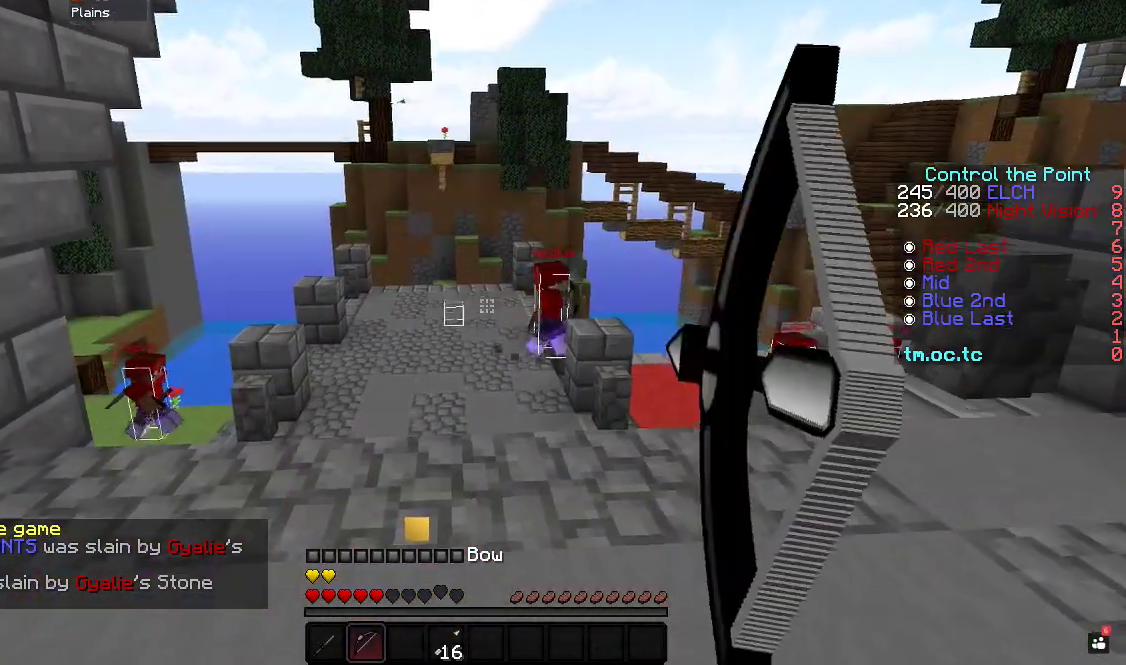
{"keys": ["a", "w"], "events": [[250, "a", "down"], [300, "w", "down"], [417, "d", "up"]]}
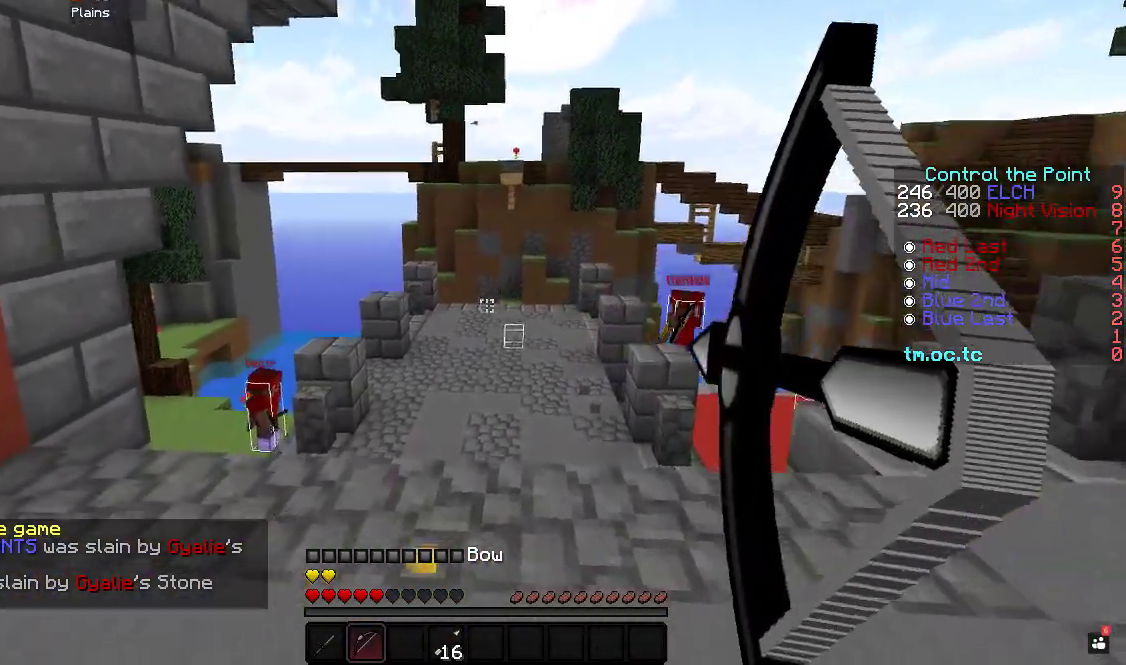
{"keys": ["d"], "events": [[117, "d", "down"], [183, "a", "up"], [383, "w", "up"]]}
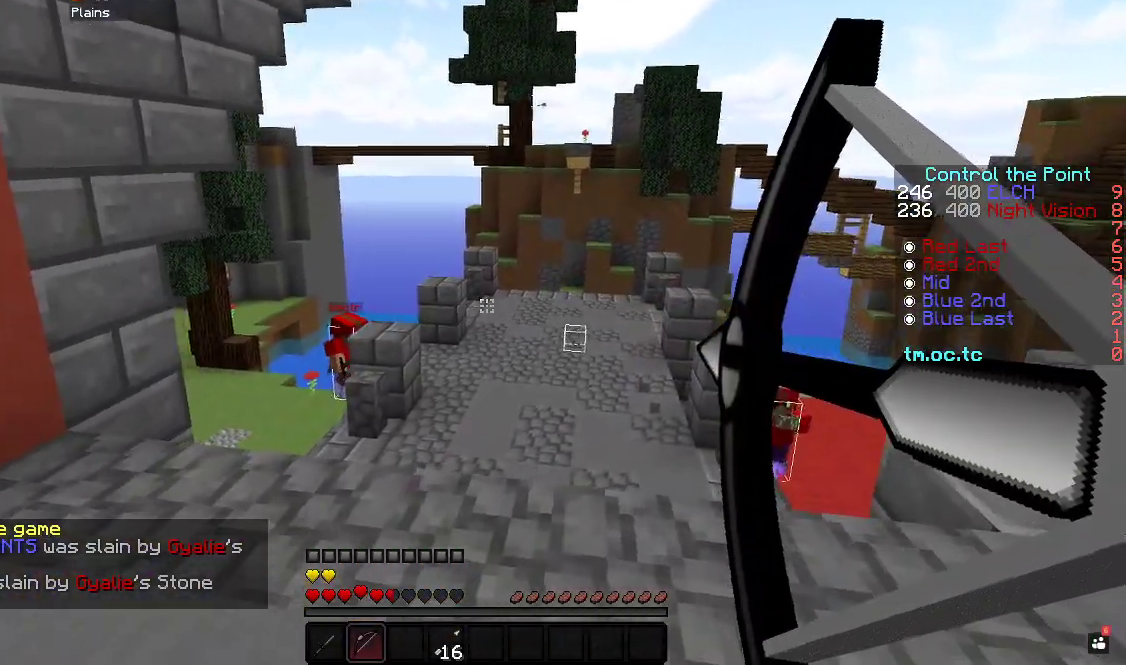
{"keys": ["a", "s"], "events": [[100, "a", "down"], [300, "d", "up"], [350, "s", "down"]]}
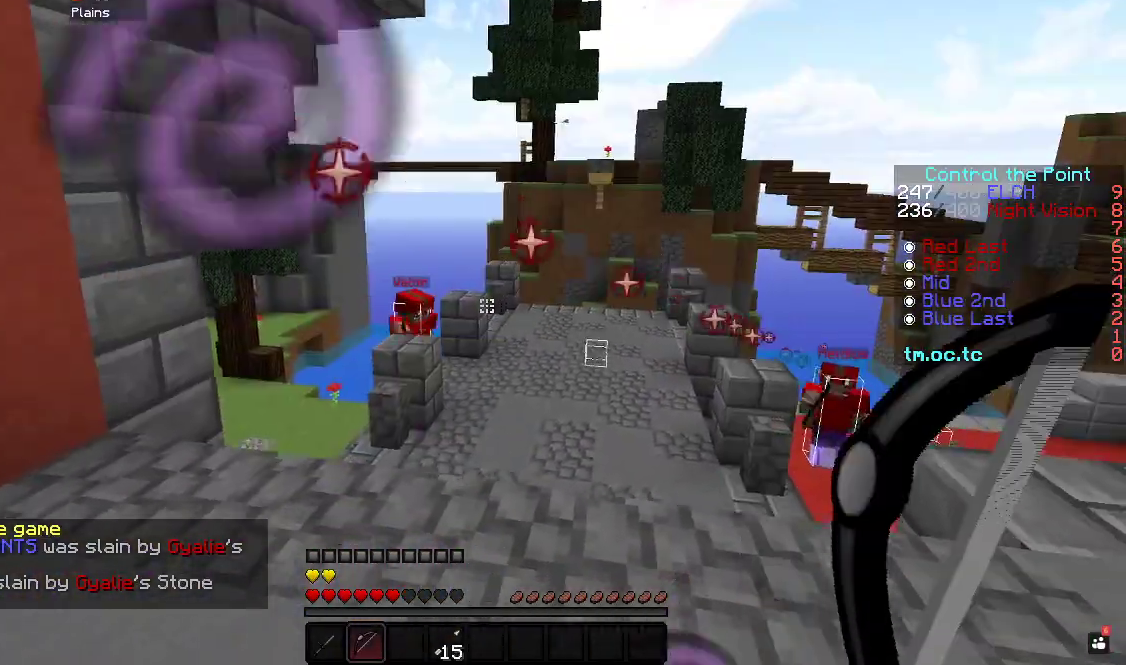
{"keys": ["d", "w"], "events": [[317, "s", "up"], [350, "d", "down"], [417, "a", "up"], [483, "w", "down"]]}
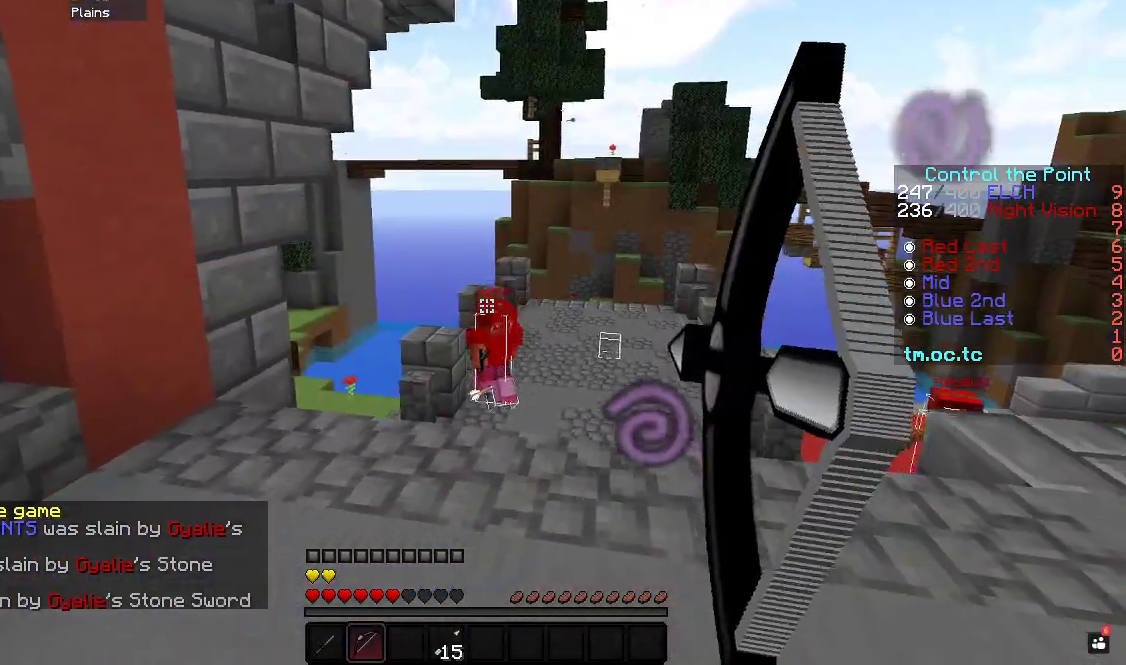
{"keys": ["a", "s"], "events": [[200, "w", "up"], [300, "s", "down"], [433, "d", "up"], [450, "a", "down"]]}
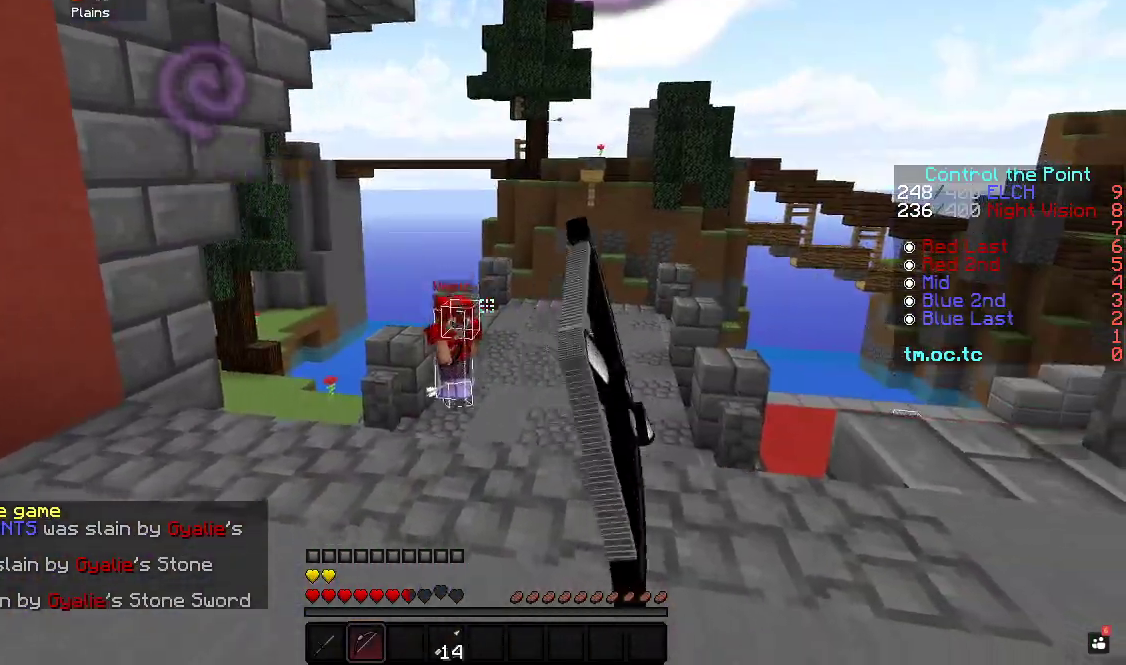
{"keys": ["a", "w"], "events": [[50, "s", "up"], [217, "w", "down"]]}
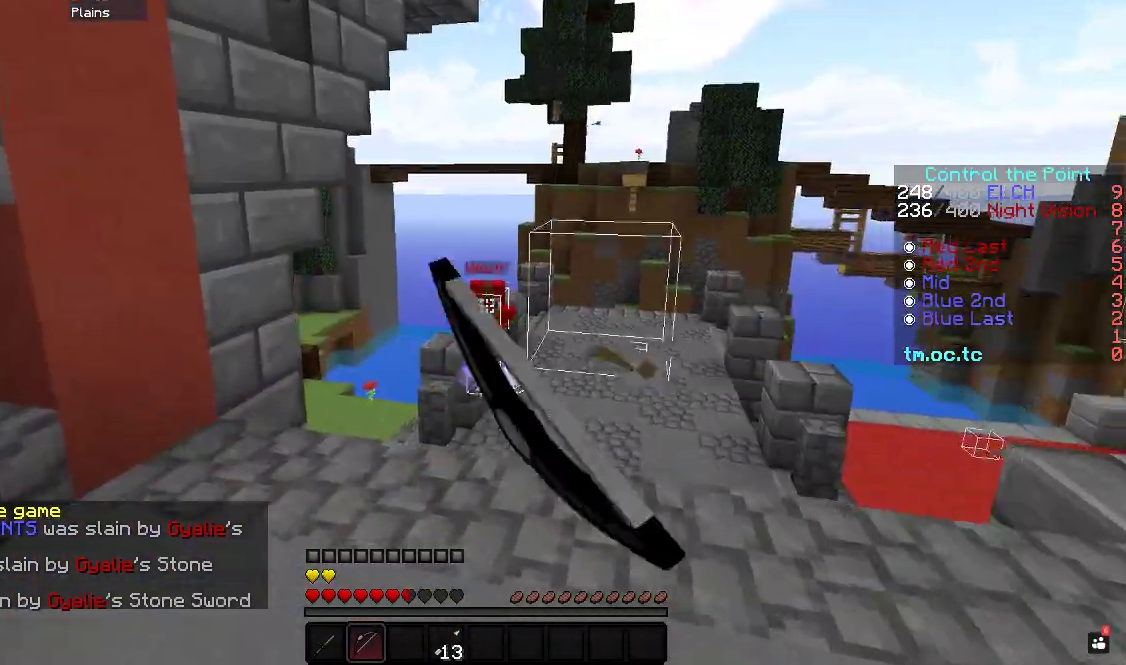
{"keys": ["a", "s"], "events": [[50, "w", "up"], [117, "s", "down"]]}
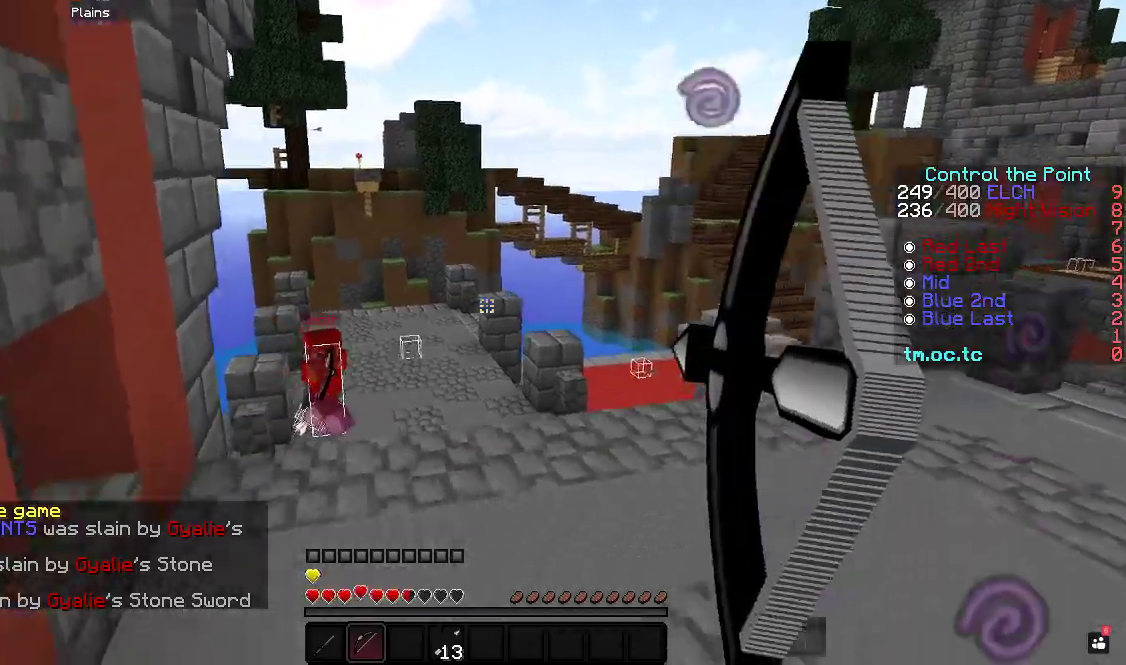
{"keys": ["d", "w"], "events": [[33, "d", "down"], [100, "a", "up"], [100, "s", "up"], [200, "w", "down"]]}
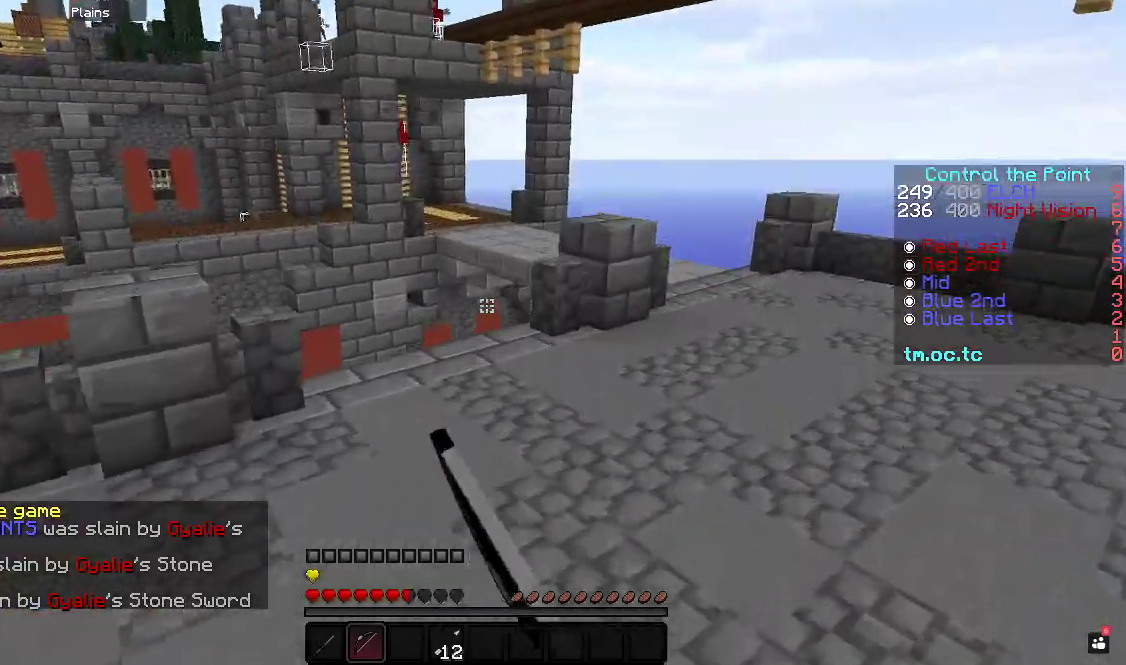
{"keys": ["s"], "events": [[217, "w", "up"], [250, "a", "down"], [333, "d", "up"], [350, "s", "down"], [483, "a", "up"]]}
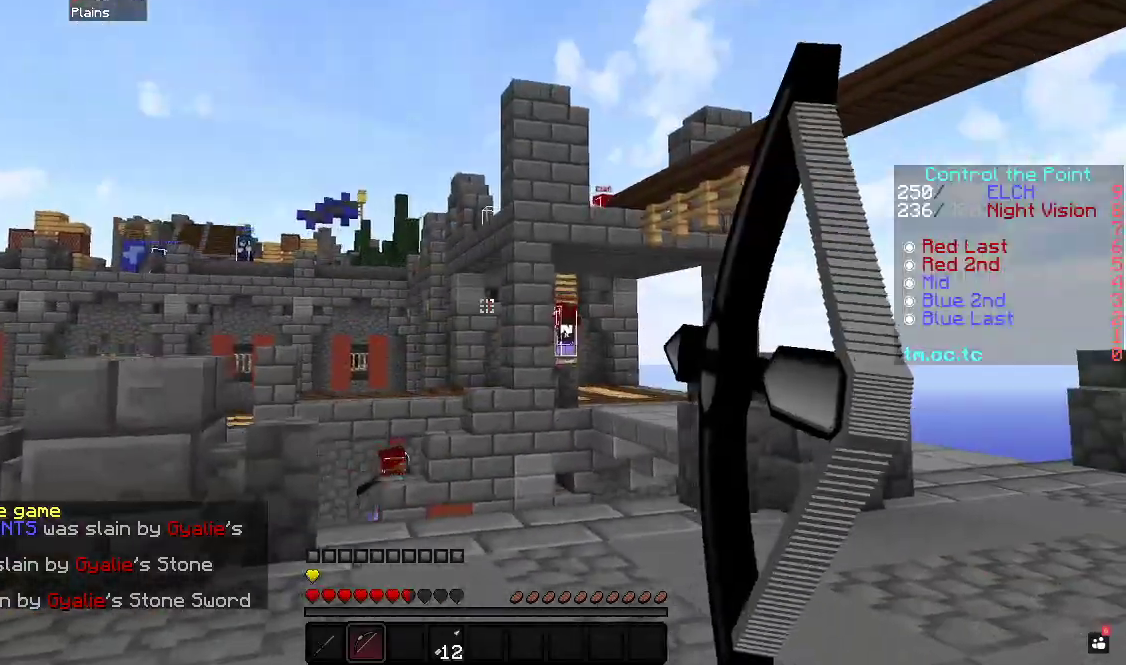
{"keys": ["a", "d"], "events": [[83, "d", "down"], [367, "s", "up"], [450, "a", "down"]]}
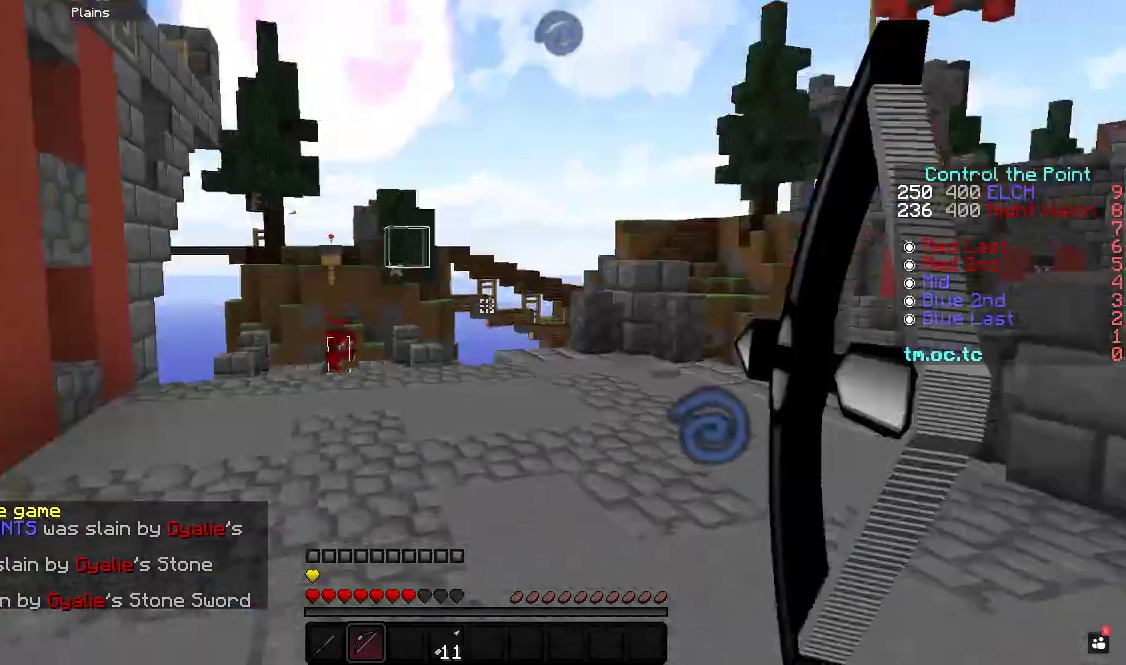
{"keys": ["a", "w"], "events": [[50, "d", "up"], [433, "w", "down"]]}
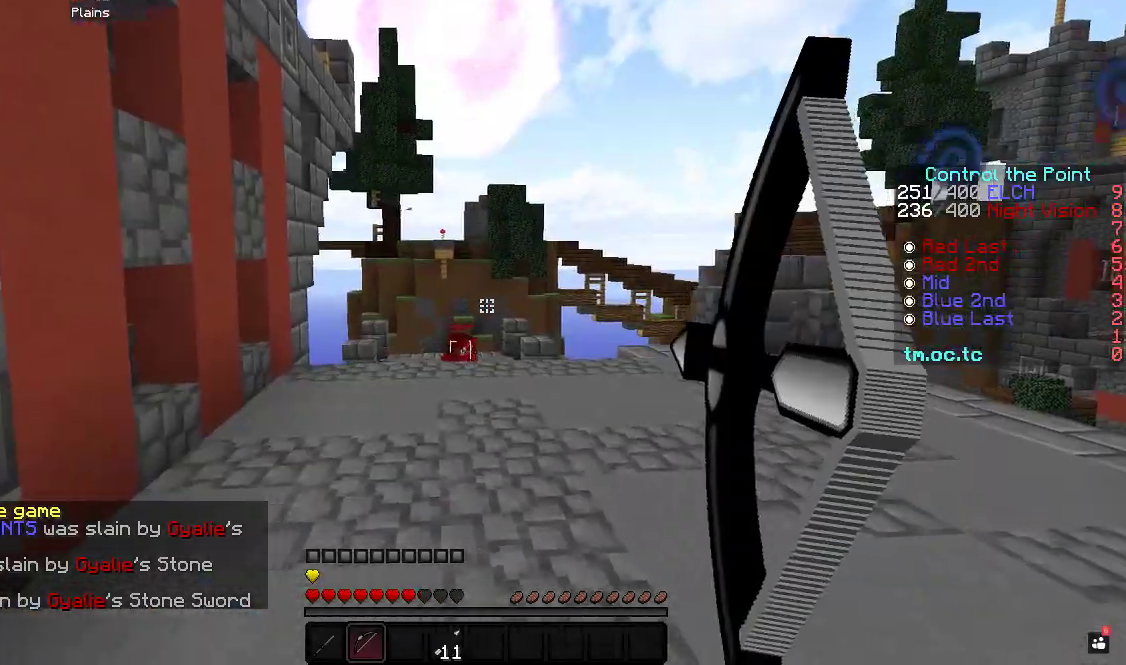
{"keys": ["d", "w"], "events": [[183, "d", "down"], [233, "a", "up"]]}
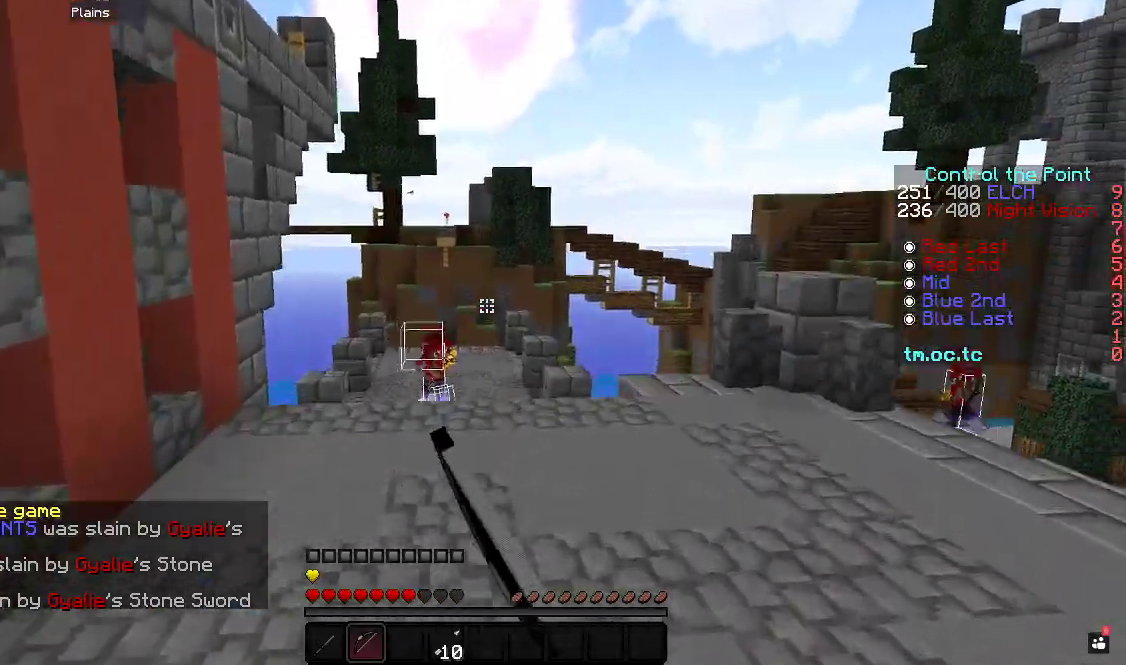
{"keys": ["a"], "events": [[133, "a", "down"], [200, "w", "up"], [217, "d", "up"]]}
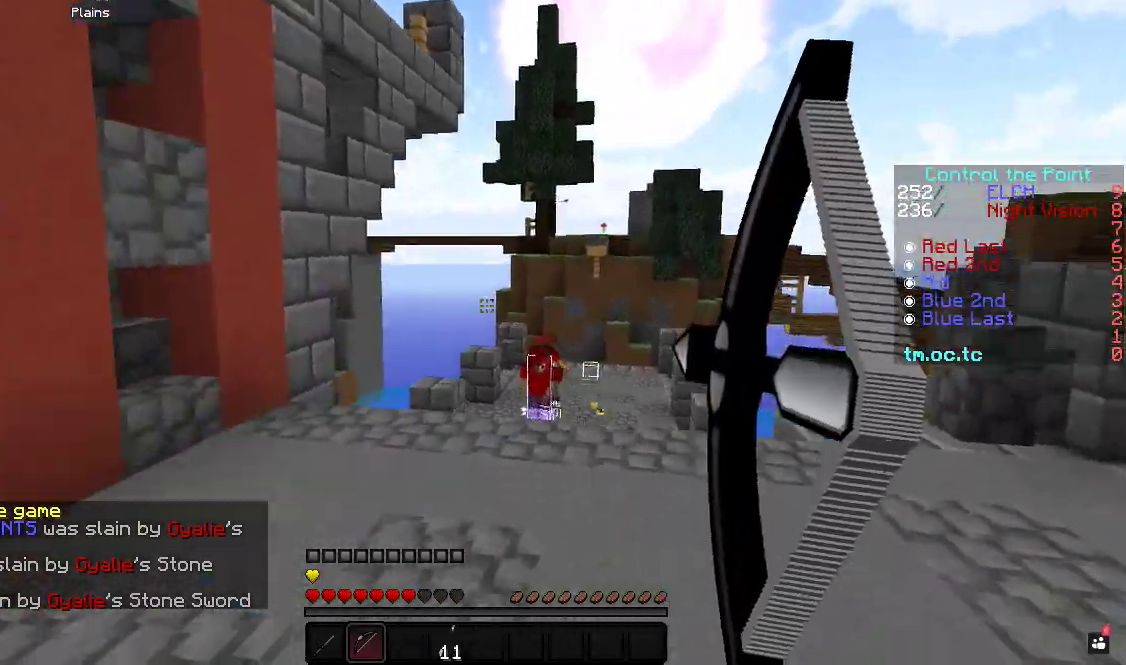
{"keys": ["a", "w"], "events": [[17, "s", "down"], [283, "s", "up"], [367, "w", "down"]]}
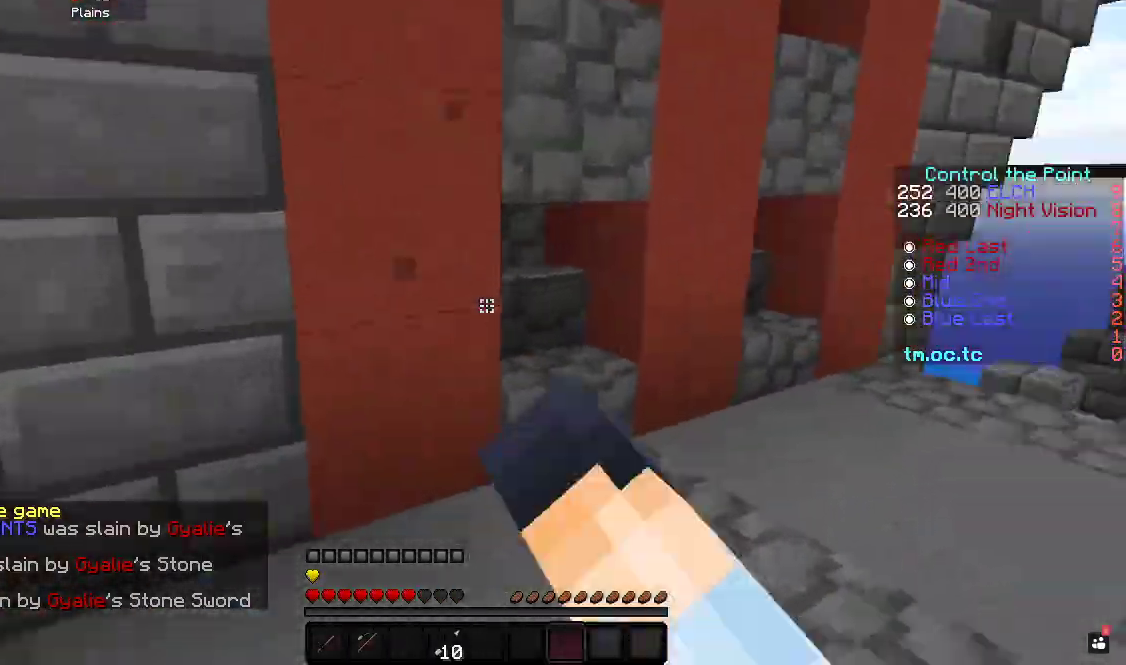
{"keys": ["d"], "events": [[133, "a", "up"], [317, "w", "up"], [417, "d", "down"]]}
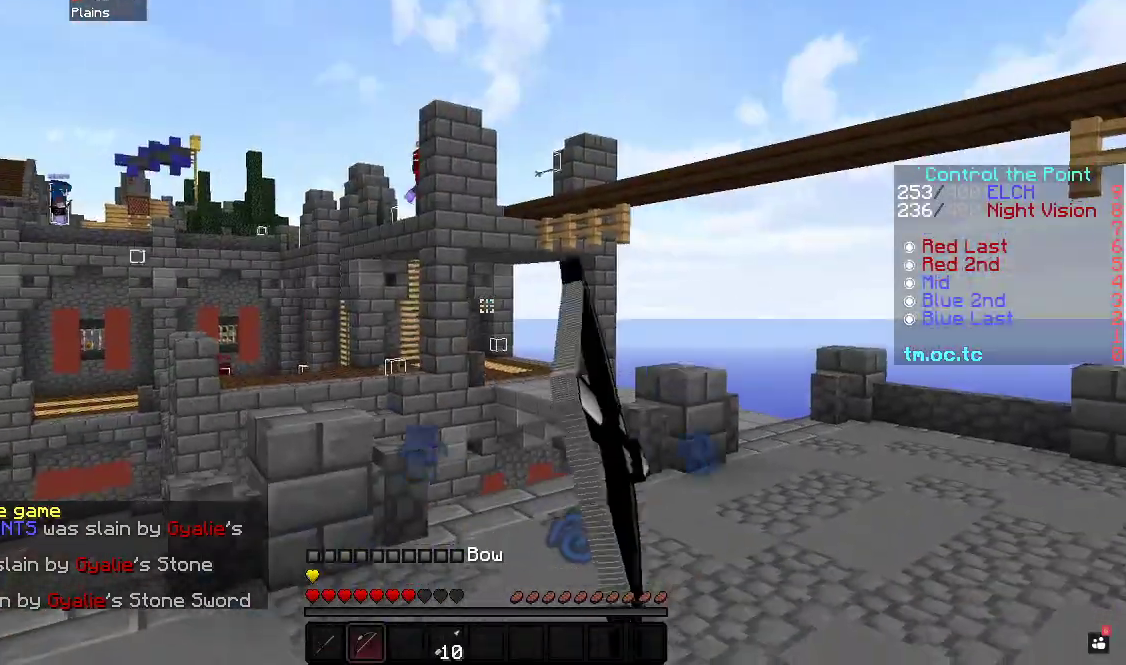
{"keys": ["d", "w"], "events": [[200, "w", "down"]]}
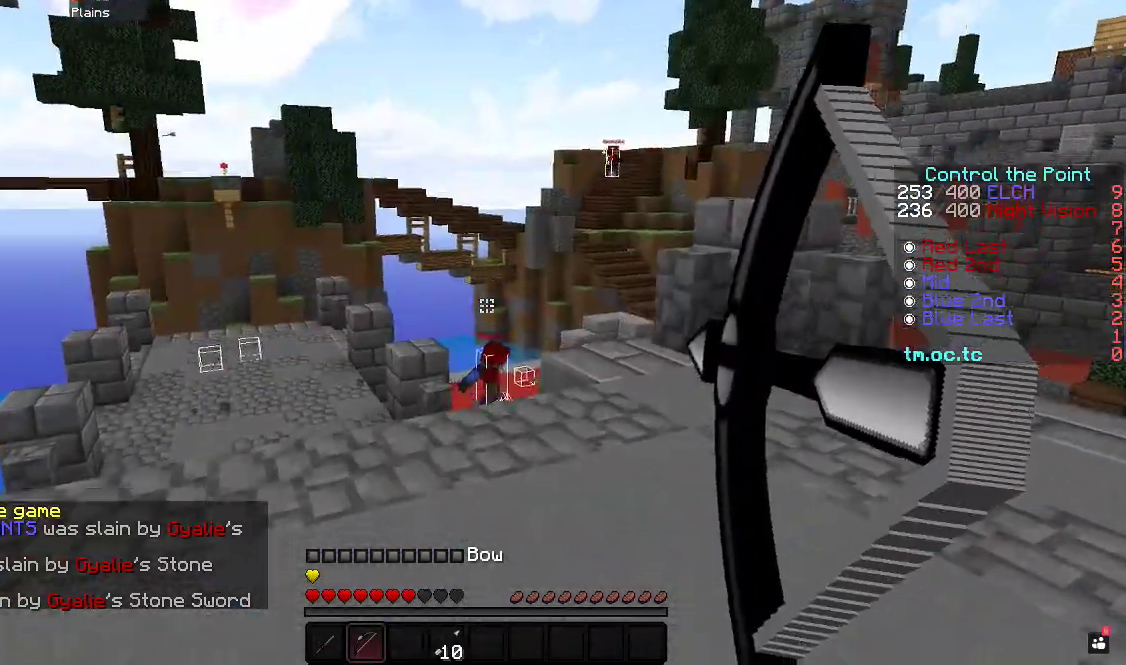
{"keys": ["a", "w"], "events": [[117, "a", "down"], [167, "d", "up"]]}
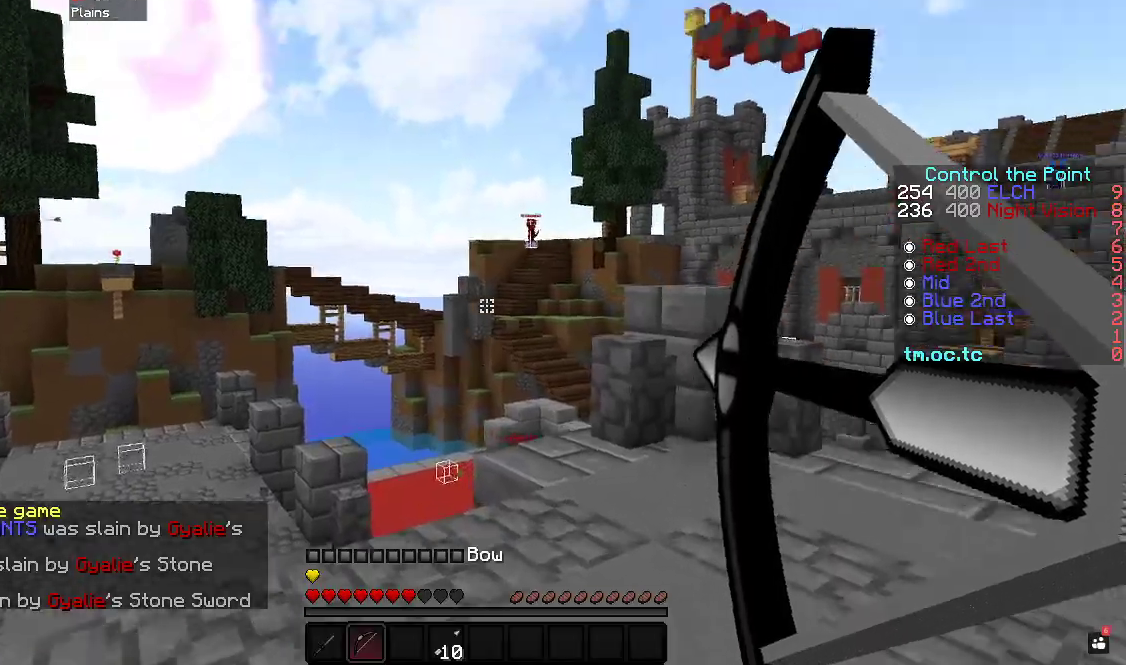
{"keys": ["a"], "events": [[150, "w", "up"]]}
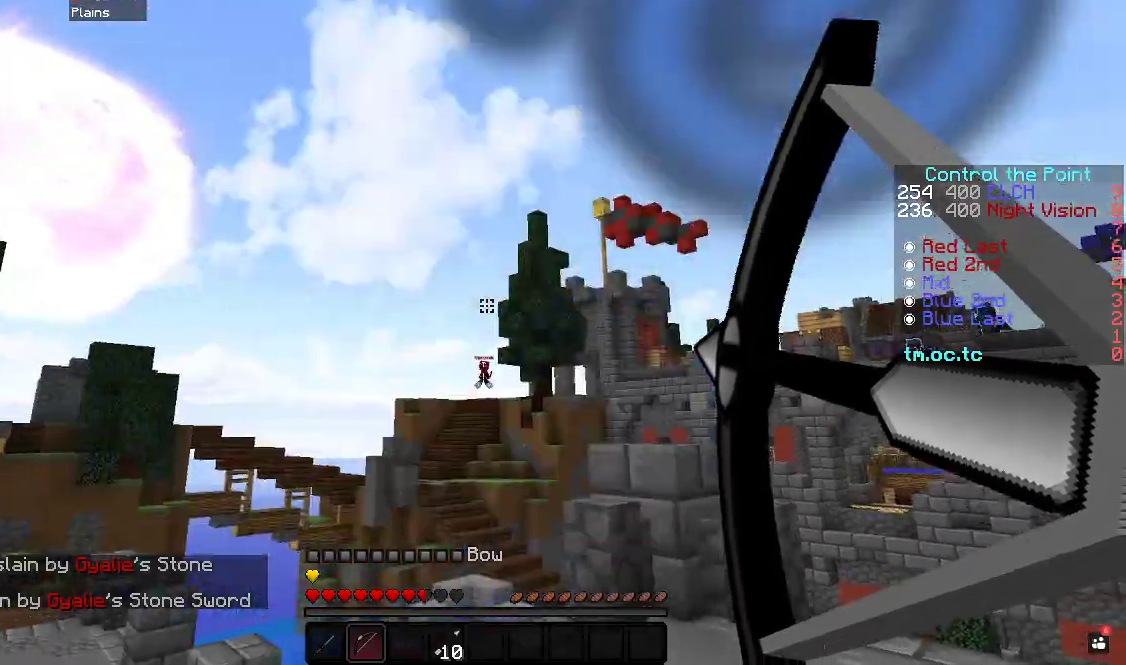
{"keys": ["a"], "events": [[200, "w", "down"], [350, "w", "up"]]}